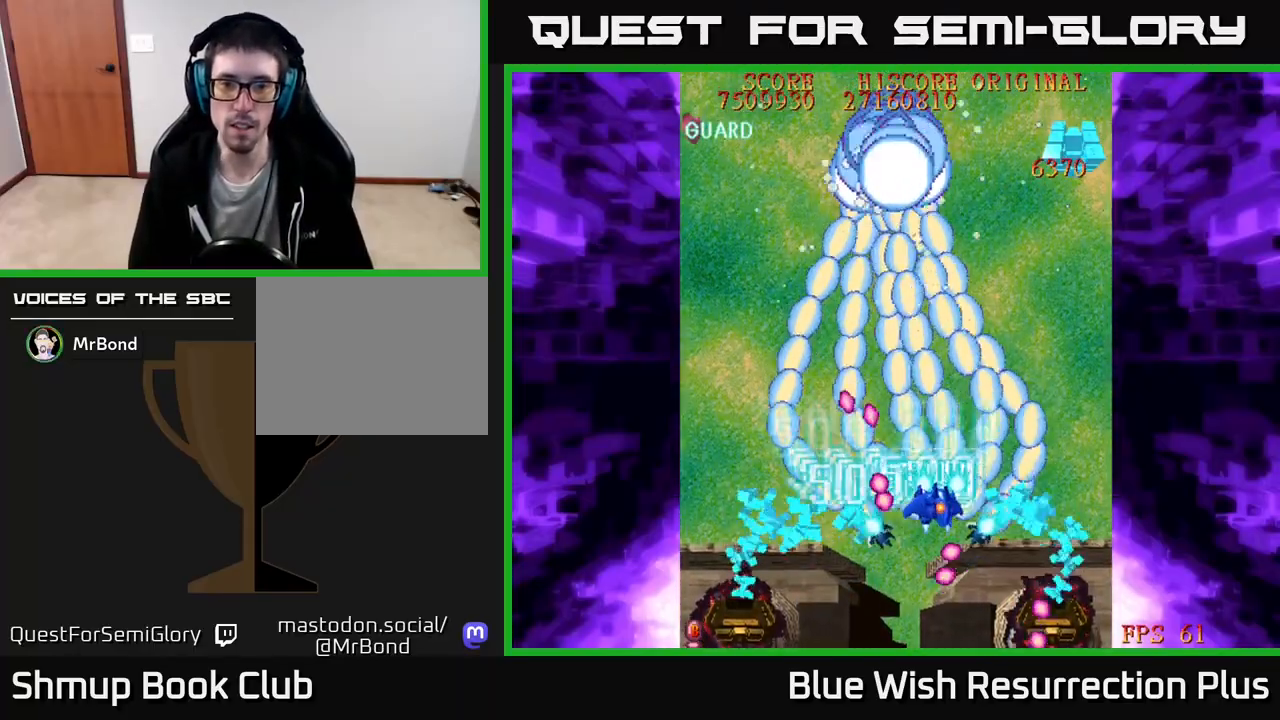
Gameplay with a controller (Xbox layout); each line is a JSON object with the inputs held at the frame after it. "events" lists button and stick changes between this image and that frame as [ms after this image, input, new state], when the widget could be followed in between. Not read: left_stick.
{"buttons": ["A", "DPAD_UP", "DPAD_LEFT"], "right_stick": "center", "events": [[50, "DPAD_RIGHT", "up"], [383, "DPAD_LEFT", "down"]]}
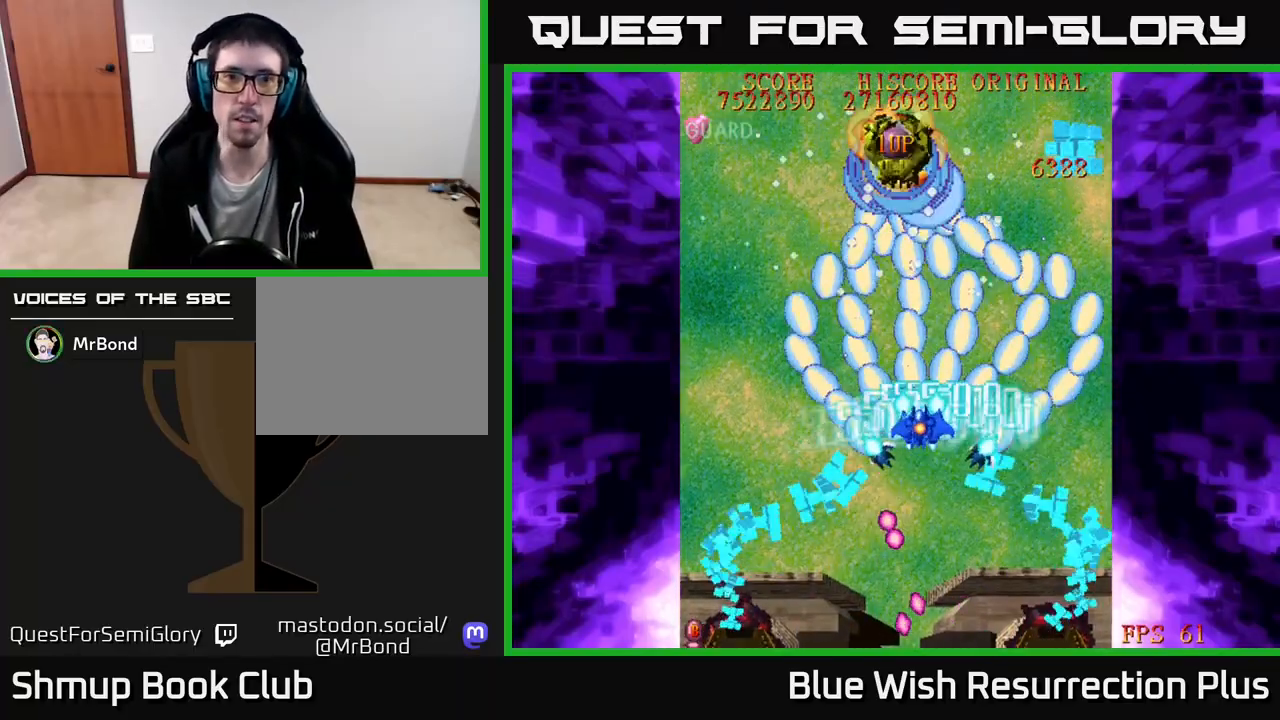
{"buttons": ["X", "DPAD_UP"], "right_stick": "center", "events": [[117, "DPAD_LEFT", "up"], [483, "X", "down"], [500, "A", "up"]]}
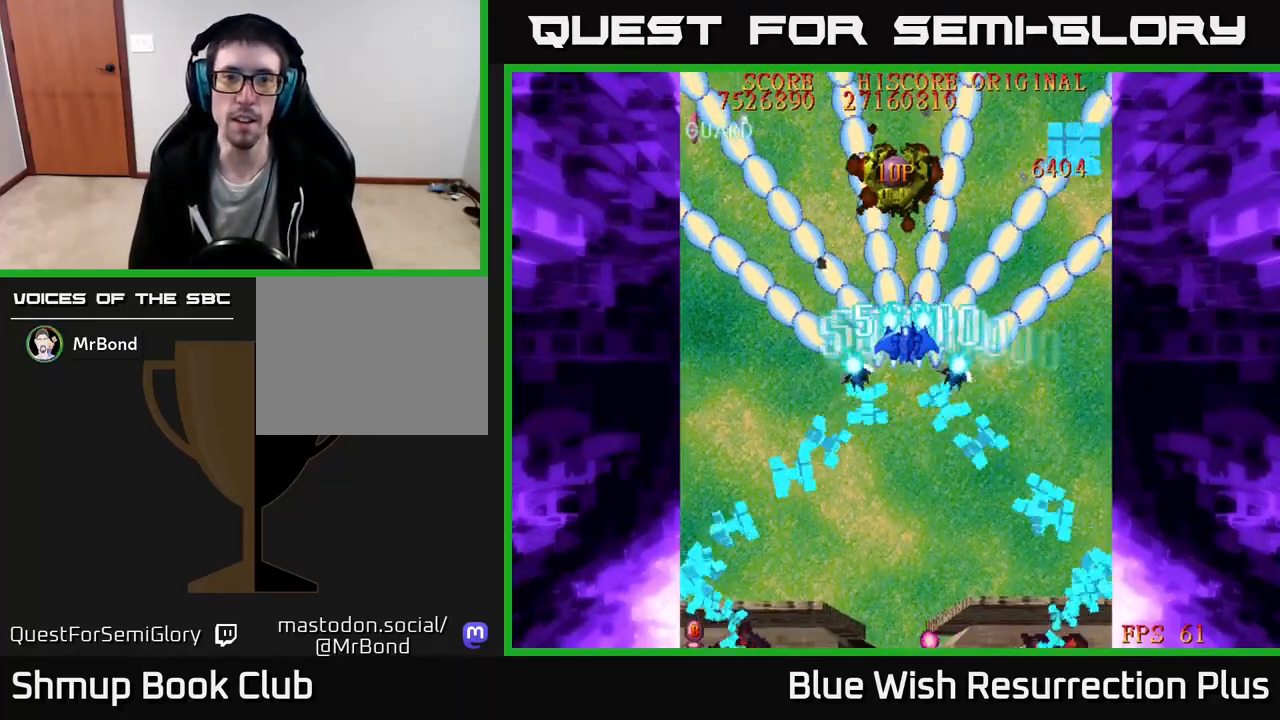
{"buttons": ["X", "DPAD_UP"], "right_stick": "center", "events": []}
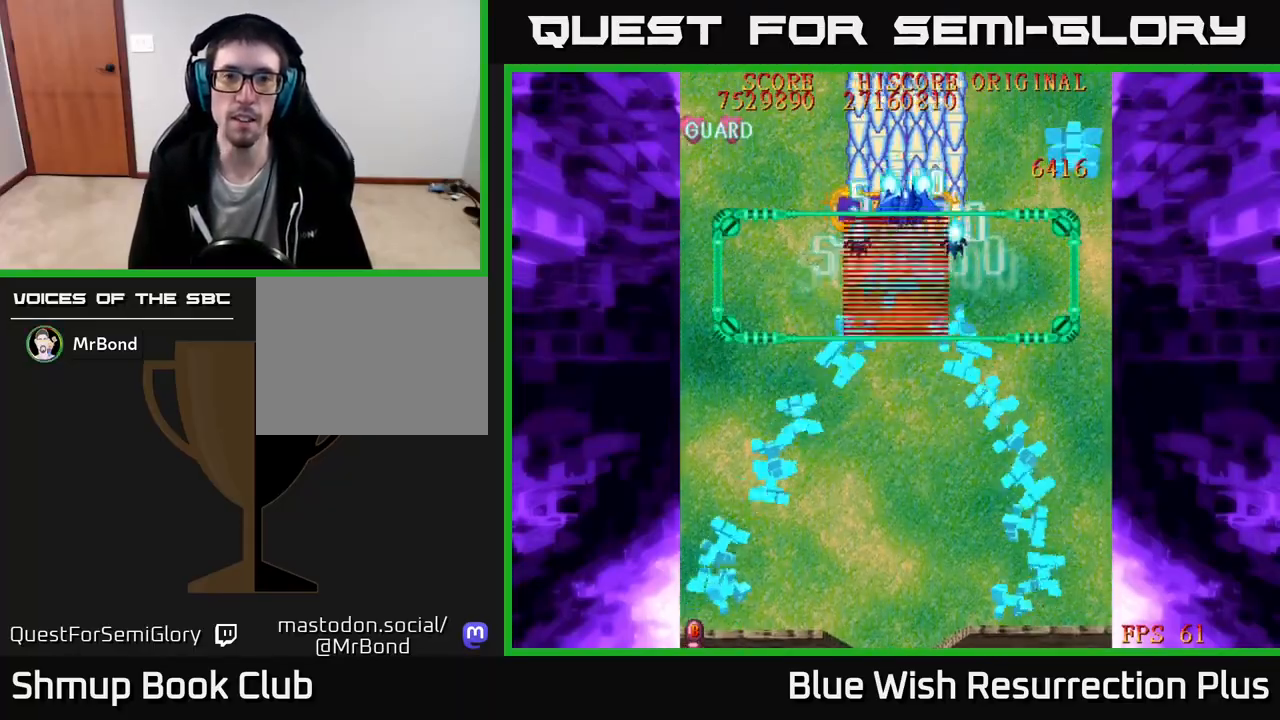
{"buttons": ["X", "DPAD_DOWN"], "right_stick": "center", "events": [[17, "DPAD_LEFT", "down"], [33, "DPAD_UP", "up"], [83, "DPAD_DOWN", "down"], [100, "DPAD_LEFT", "up"]]}
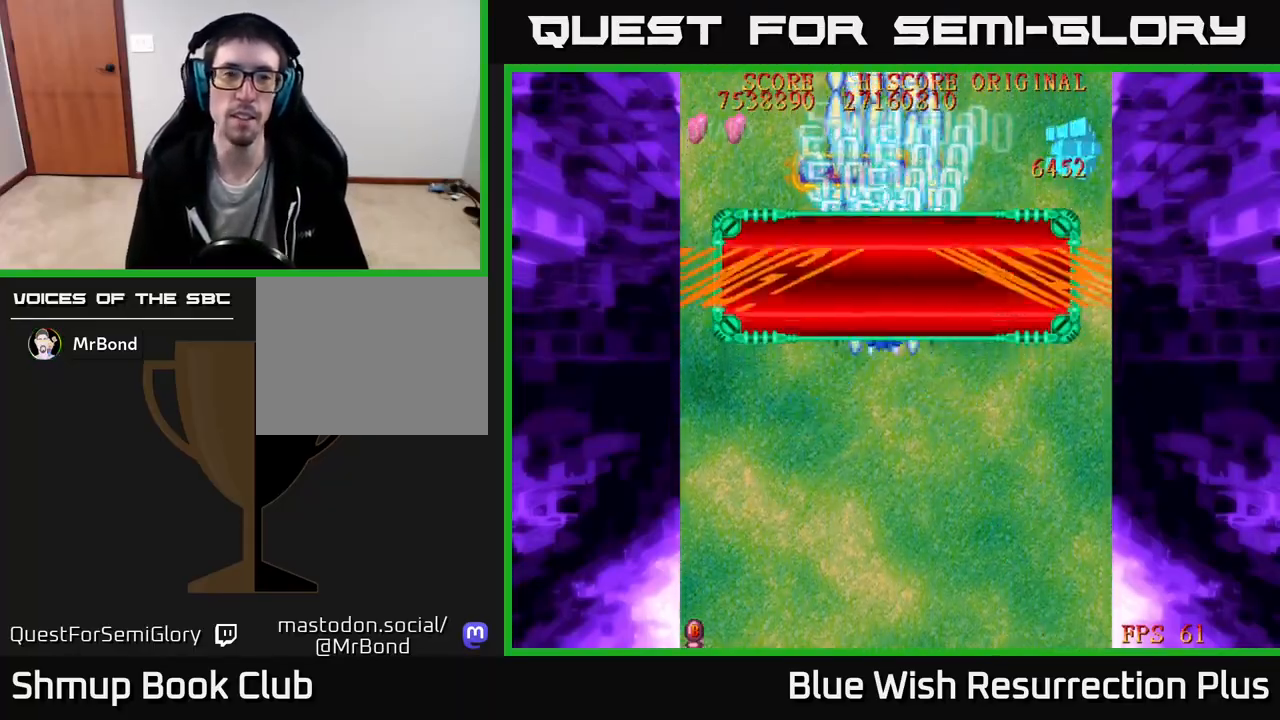
{"buttons": ["X", "DPAD_DOWN"], "right_stick": "center", "events": []}
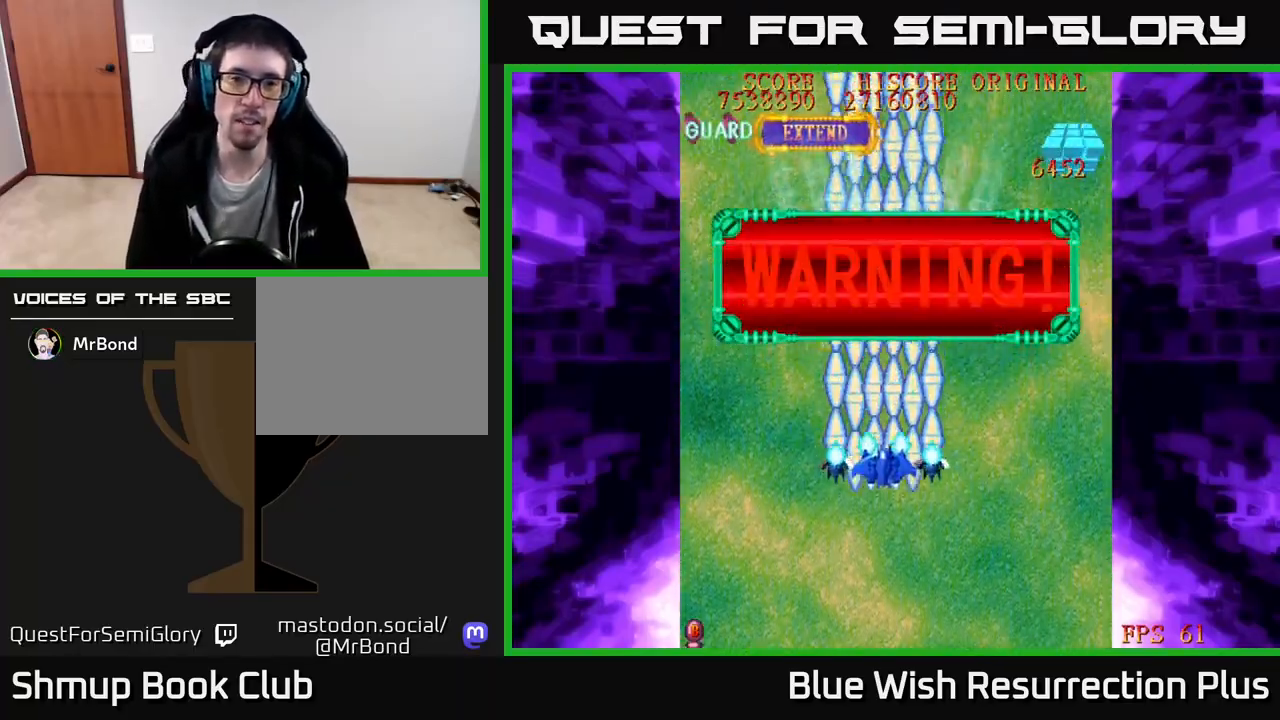
{"buttons": ["X", "DPAD_DOWN"], "right_stick": "center", "events": []}
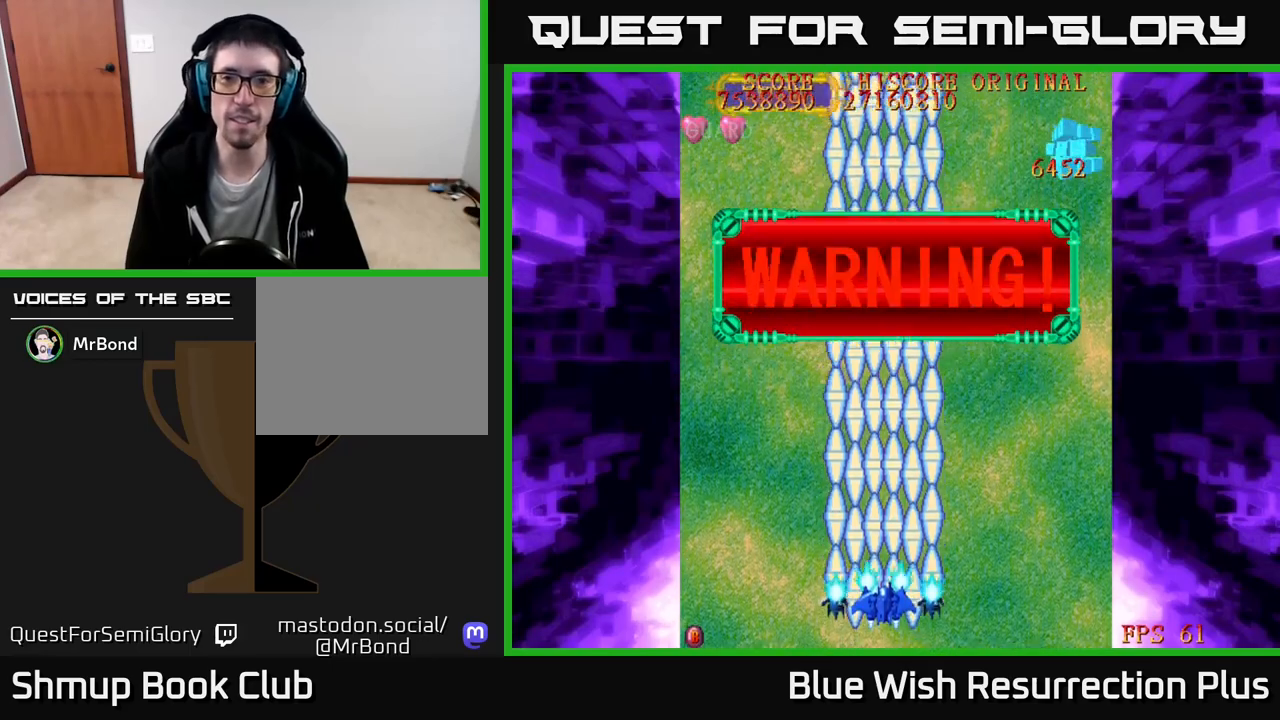
{"buttons": ["A"], "right_stick": "center", "events": [[50, "A", "down"], [67, "X", "up"], [83, "DPAD_RIGHT", "down"], [183, "DPAD_RIGHT", "up"], [217, "DPAD_DOWN", "up"]]}
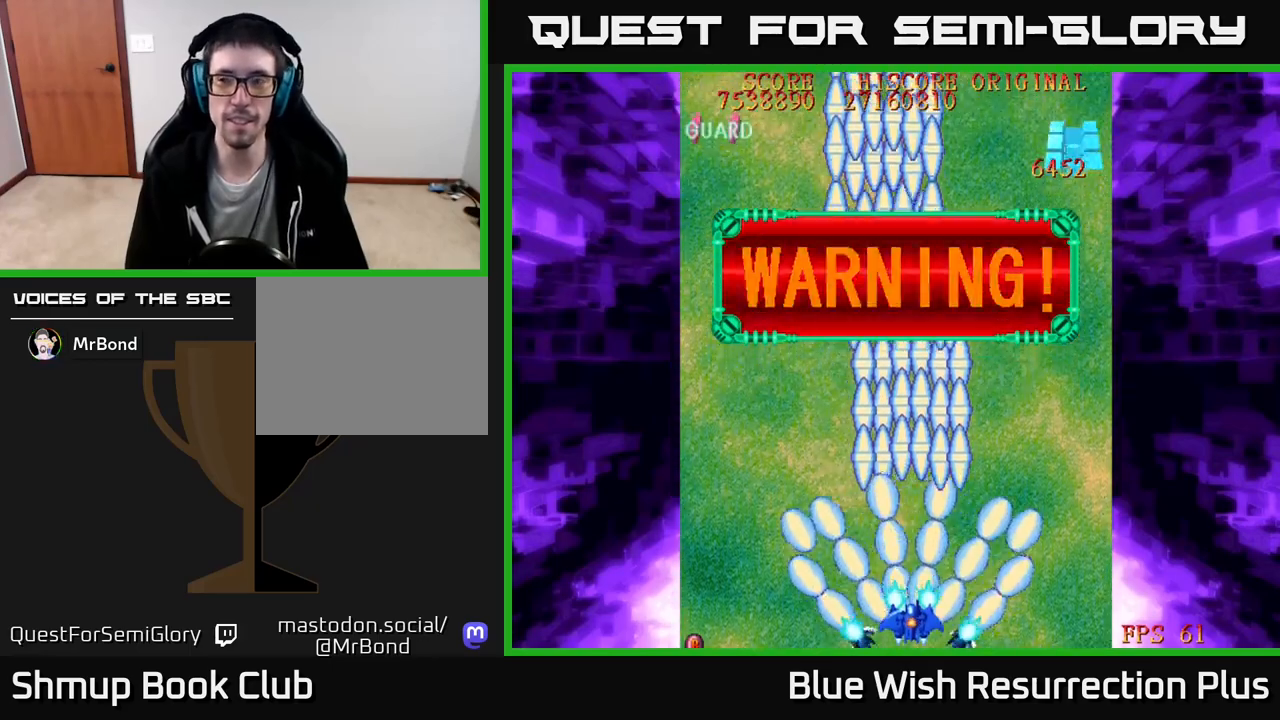
{"buttons": ["A"], "right_stick": "center", "events": [[83, "A", "up"], [100, "A", "down"], [100, "DPAD_UP", "down"], [417, "DPAD_UP", "up"]]}
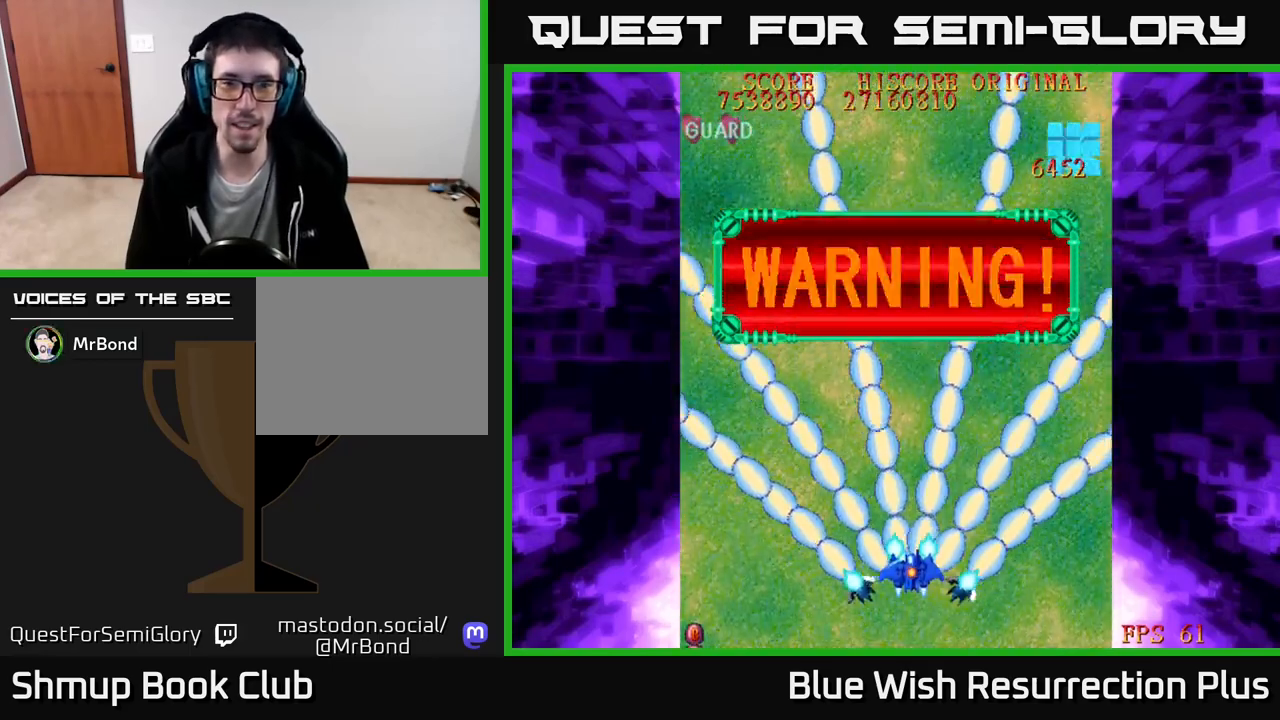
{"buttons": ["A"], "right_stick": "center", "events": [[233, "DPAD_LEFT", "down"], [300, "DPAD_LEFT", "up"]]}
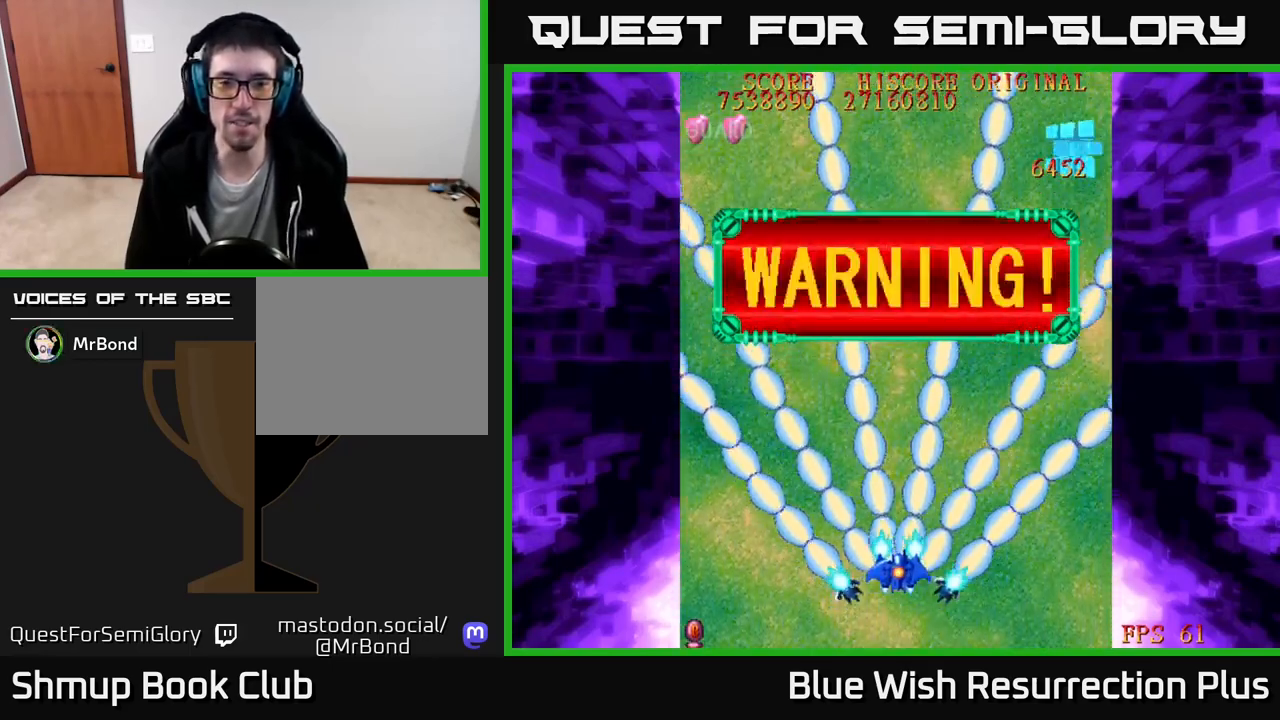
{"buttons": ["A", "DPAD_DOWN"], "right_stick": "center", "events": [[167, "DPAD_DOWN", "down"]]}
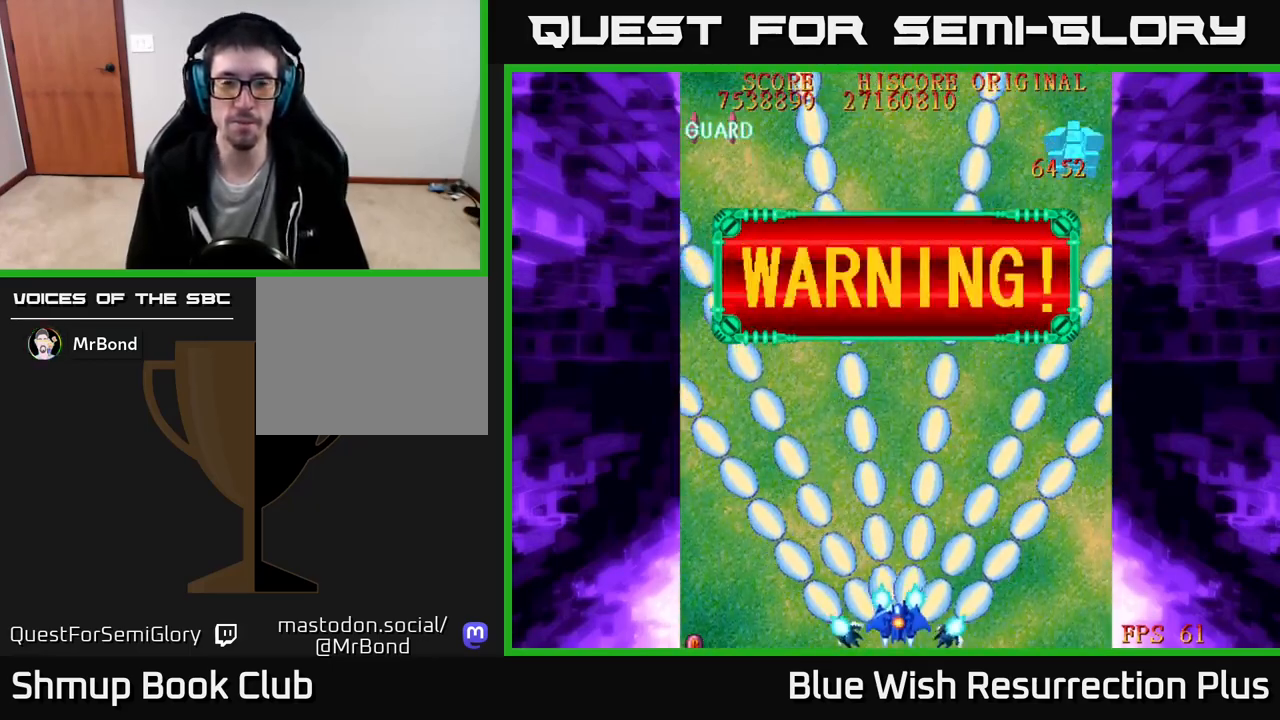
{"buttons": ["A"], "right_stick": "center", "events": [[200, "DPAD_DOWN", "up"]]}
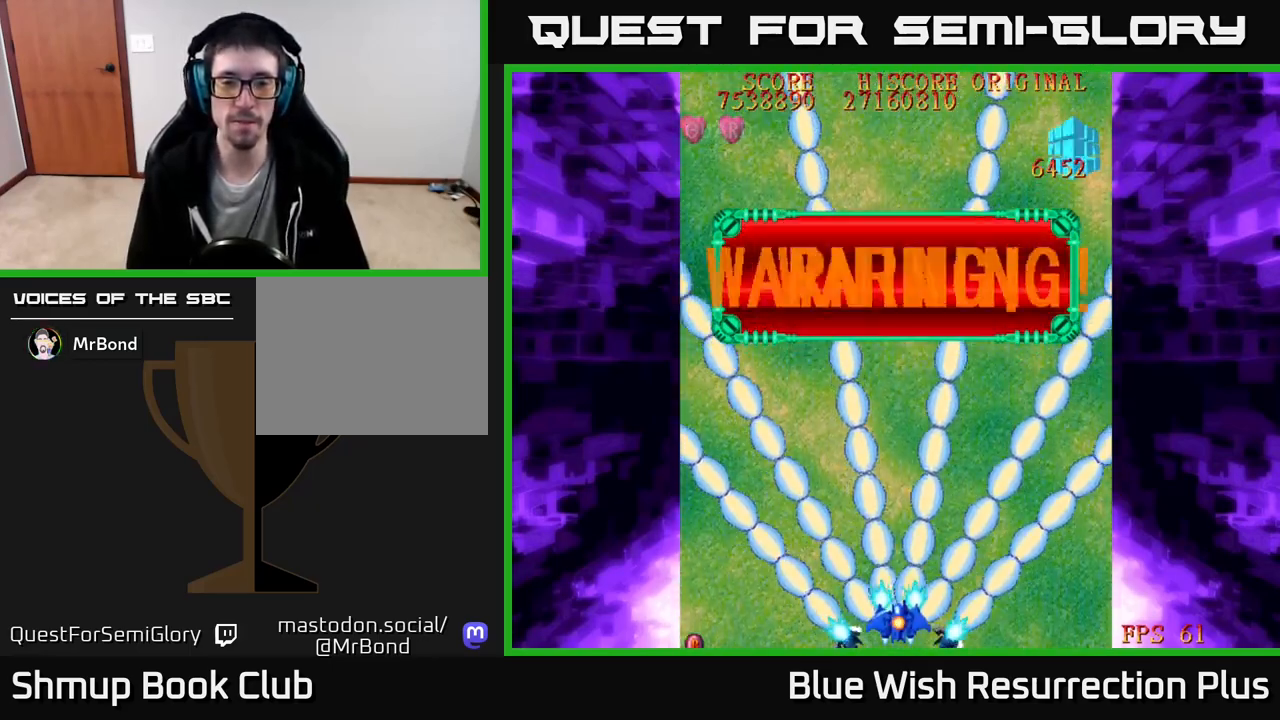
{"buttons": [], "right_stick": "center", "events": [[233, "A", "up"]]}
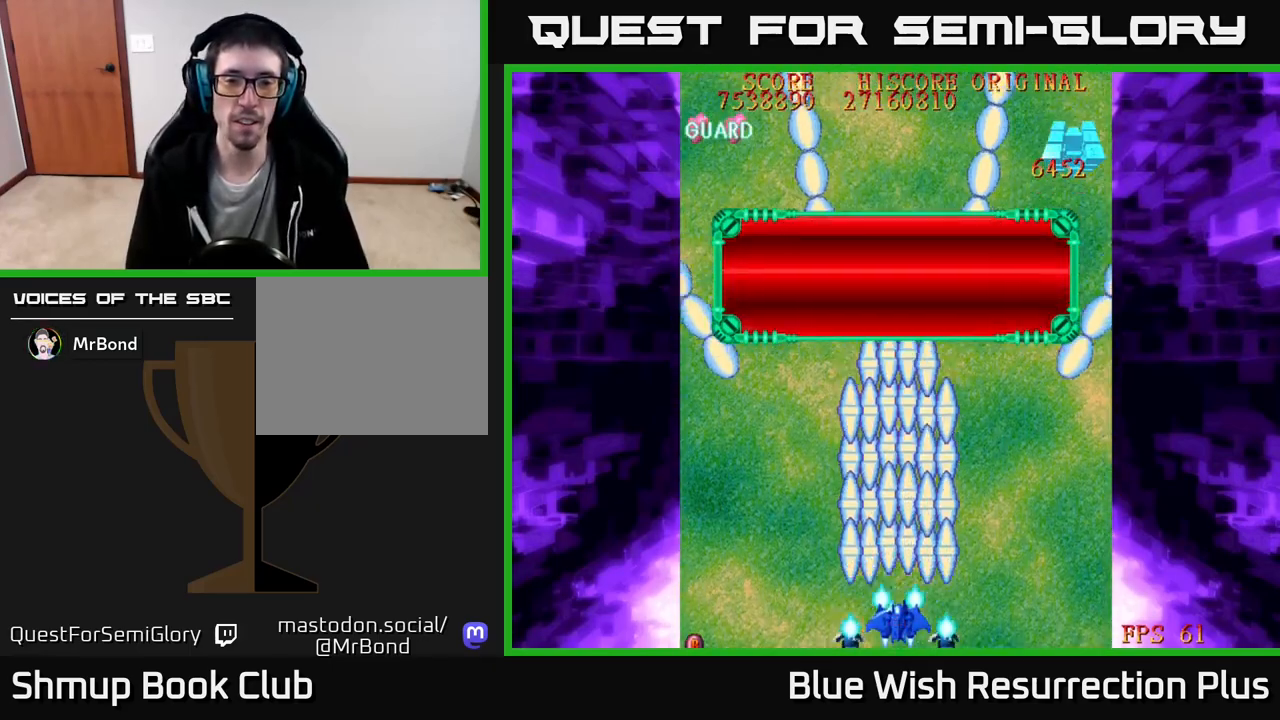
{"buttons": [], "right_stick": "center", "events": []}
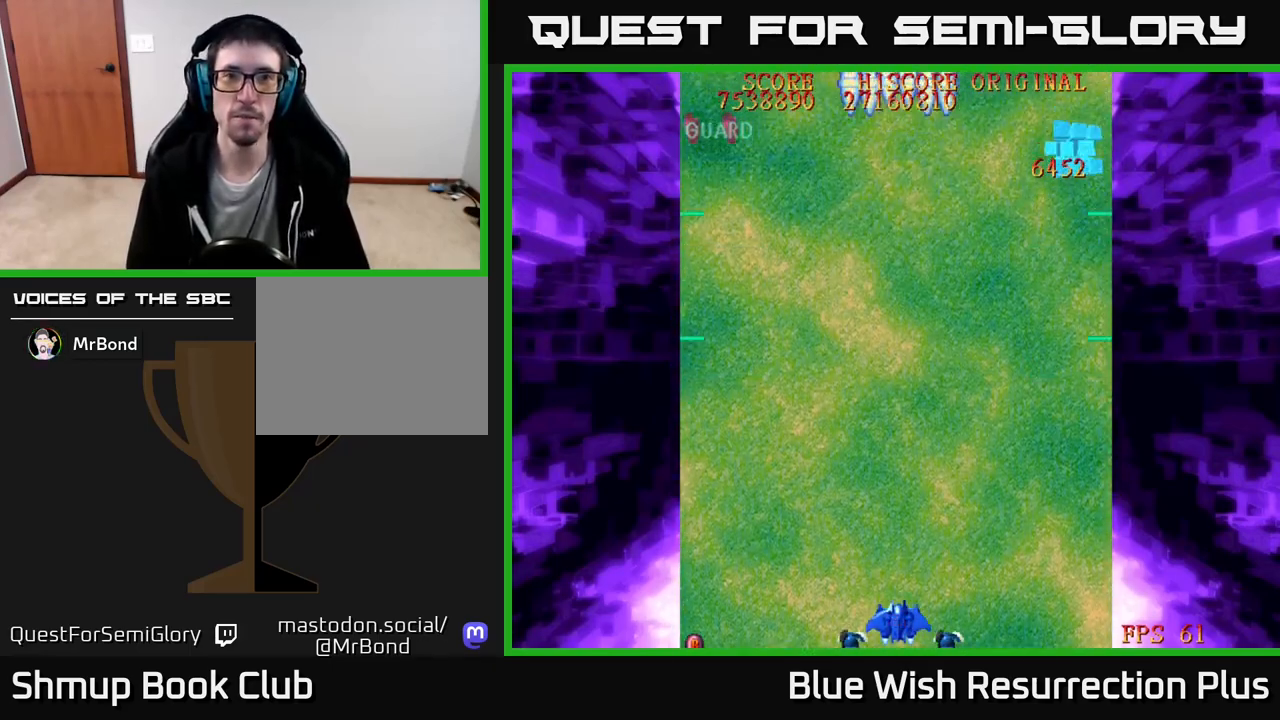
{"buttons": [], "right_stick": "center", "events": [[217, "A", "down"], [267, "A", "up"], [367, "A", "down"], [450, "A", "up"]]}
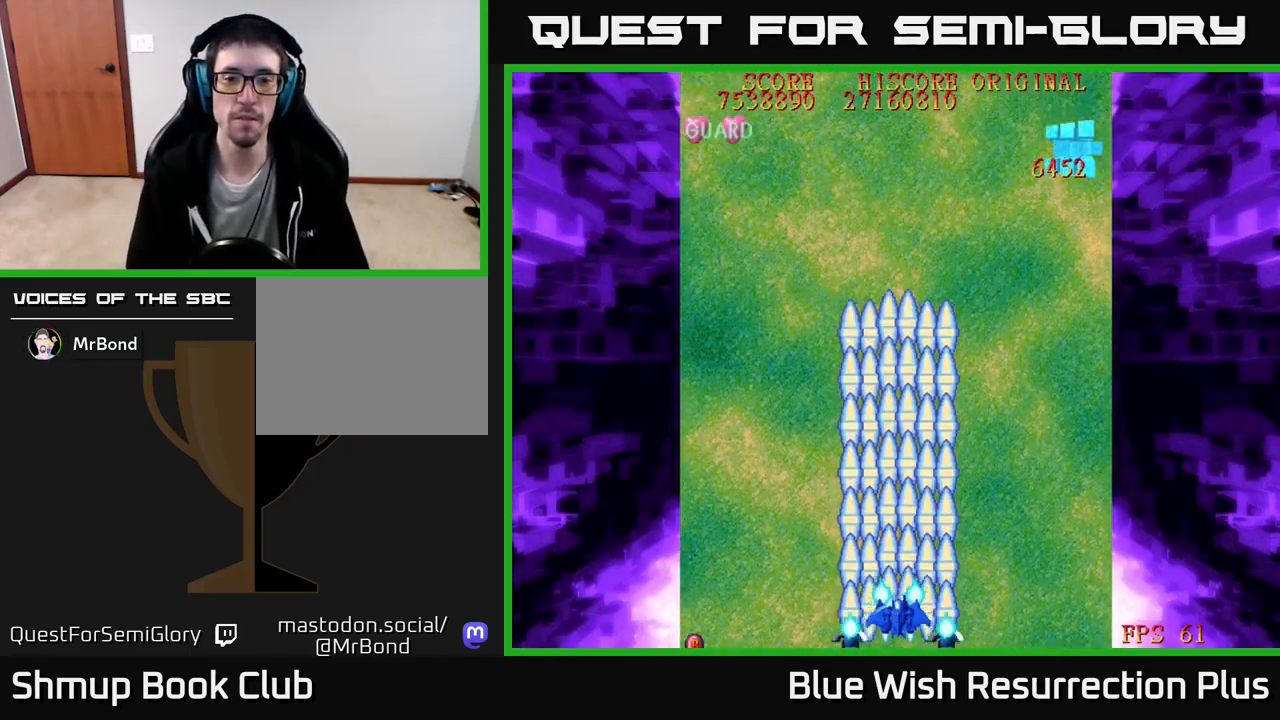
{"buttons": ["DPAD_UP"], "right_stick": "center", "events": [[17, "DPAD_UP", "down"], [33, "A", "down"], [100, "A", "up"], [217, "A", "down"], [267, "DPAD_UP", "up"], [300, "A", "up"], [400, "A", "down"], [417, "DPAD_UP", "down"], [483, "A", "up"]]}
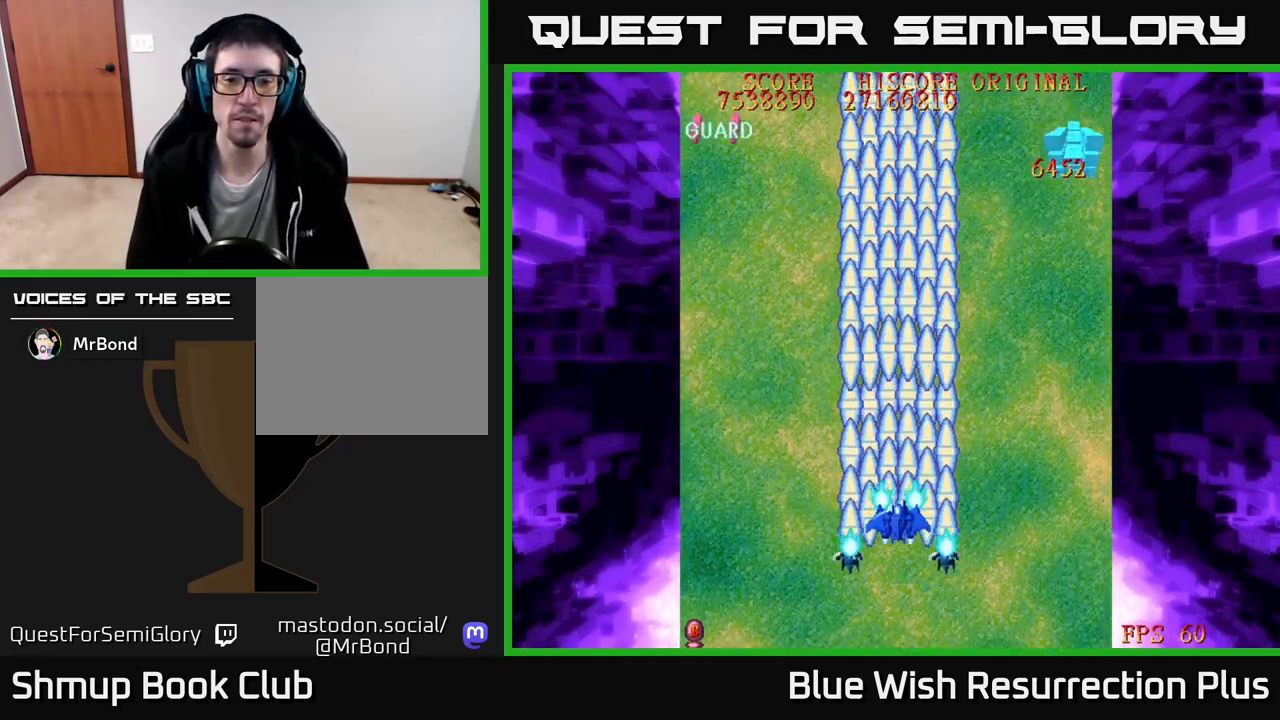
{"buttons": ["A", "DPAD_RIGHT"], "right_stick": "center", "events": [[33, "DPAD_UP", "up"], [83, "A", "down"], [100, "DPAD_LEFT", "down"], [167, "A", "up"], [250, "A", "down"], [383, "DPAD_LEFT", "up"], [433, "DPAD_RIGHT", "down"]]}
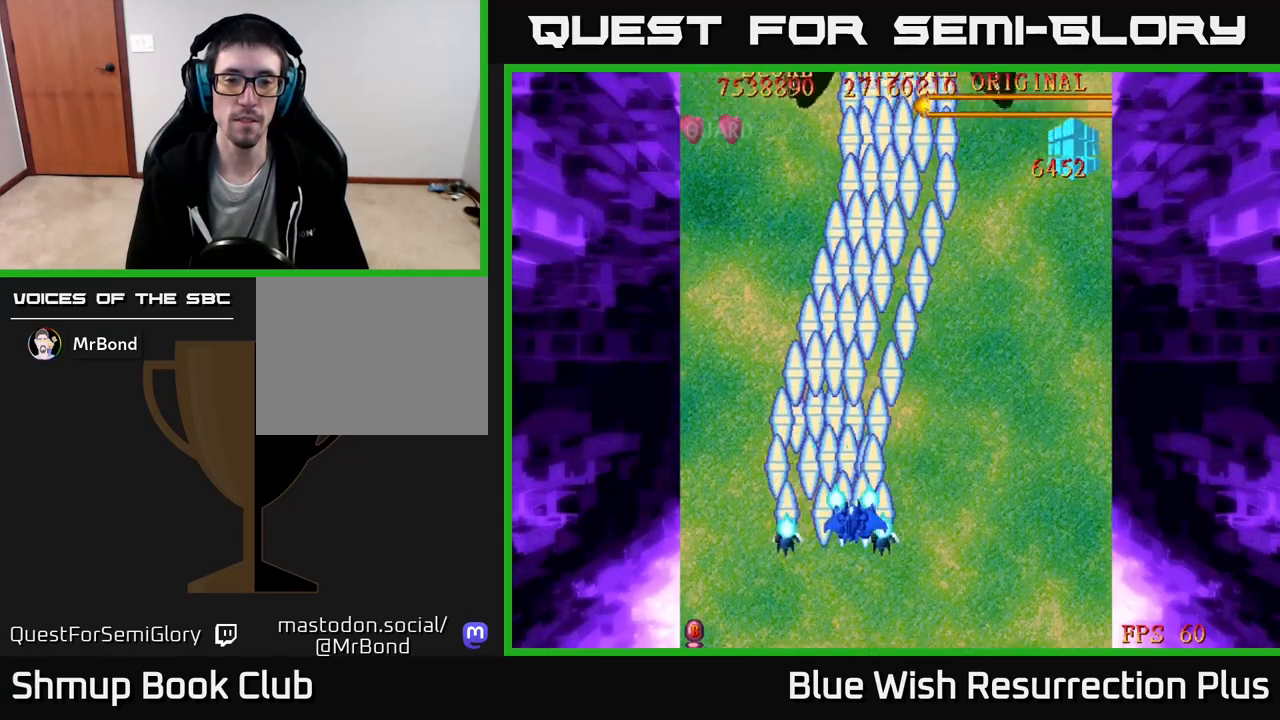
{"buttons": ["A", "DPAD_DOWN", "DPAD_RIGHT"], "right_stick": "center", "events": [[467, "DPAD_DOWN", "down"]]}
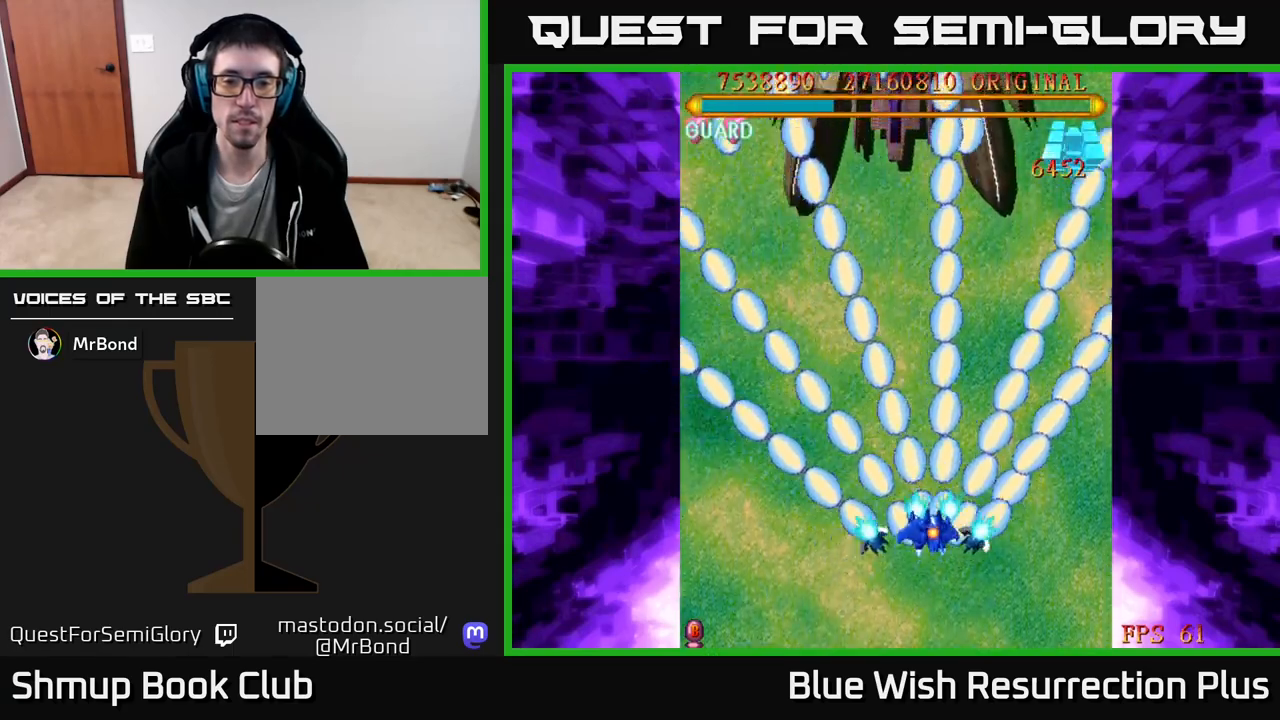
{"buttons": ["X"], "right_stick": "center", "events": [[17, "DPAD_RIGHT", "up"], [83, "A", "up"], [167, "X", "down"], [267, "DPAD_DOWN", "up"], [267, "DPAD_LEFT", "down"], [367, "DPAD_LEFT", "up"]]}
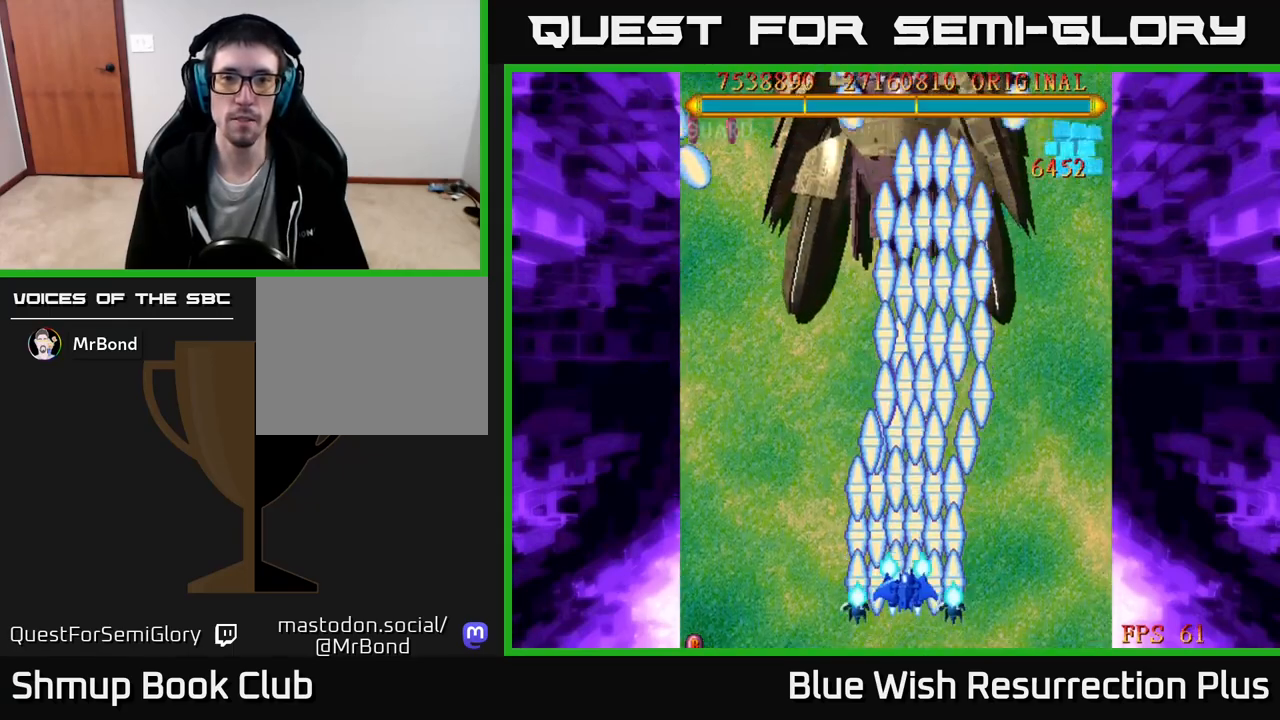
{"buttons": ["X"], "right_stick": "center", "events": []}
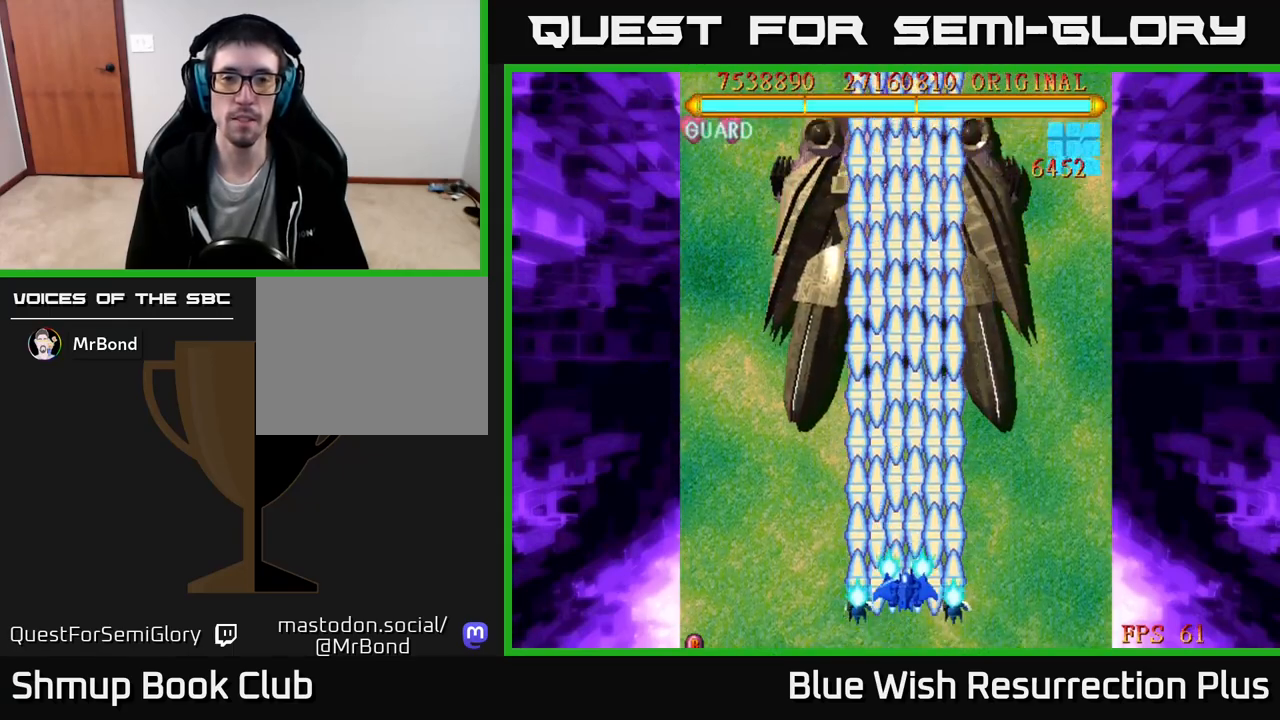
{"buttons": ["X"], "right_stick": "center", "events": [[217, "DPAD_UP", "down"], [317, "DPAD_UP", "up"]]}
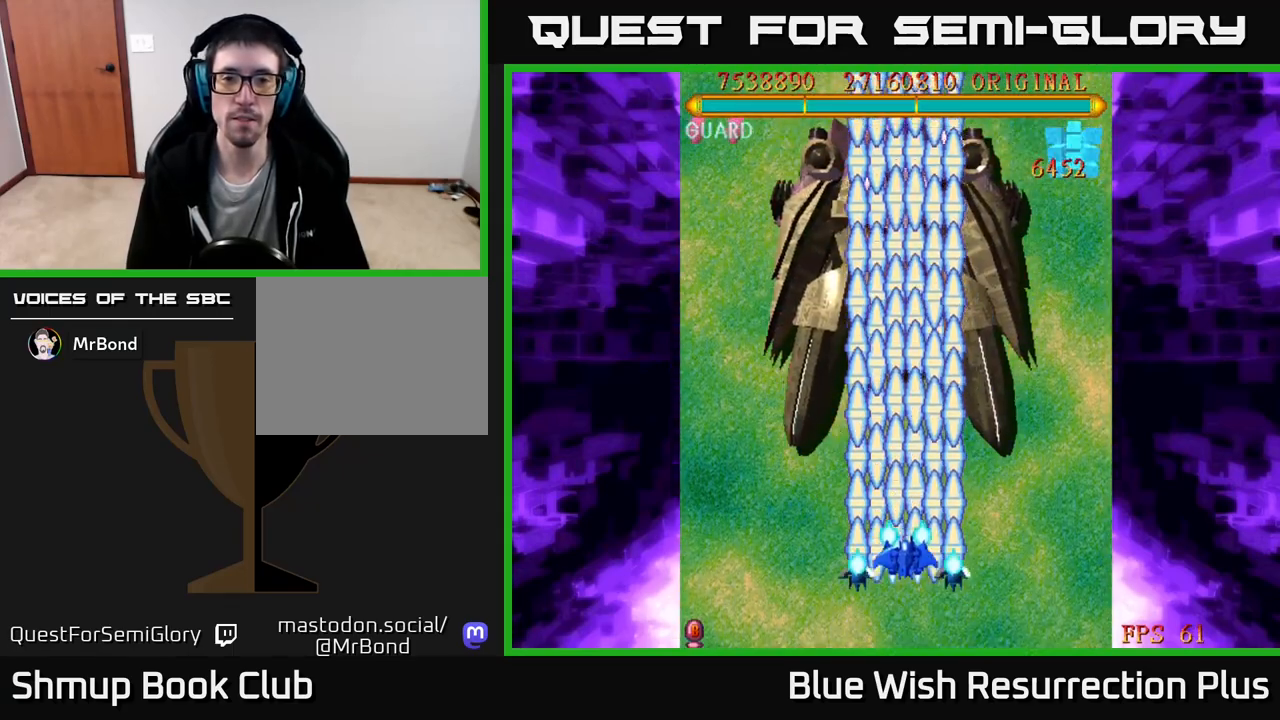
{"buttons": ["X"], "right_stick": "center", "events": []}
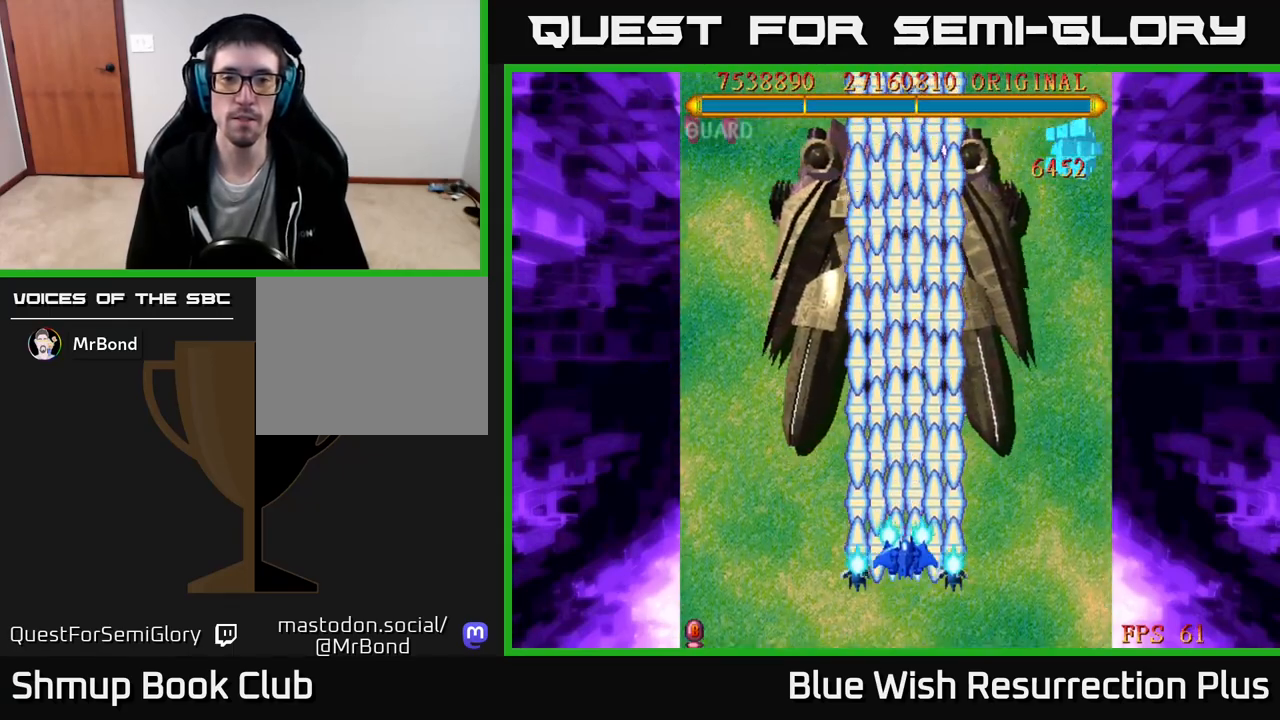
{"buttons": ["X"], "right_stick": "center", "events": []}
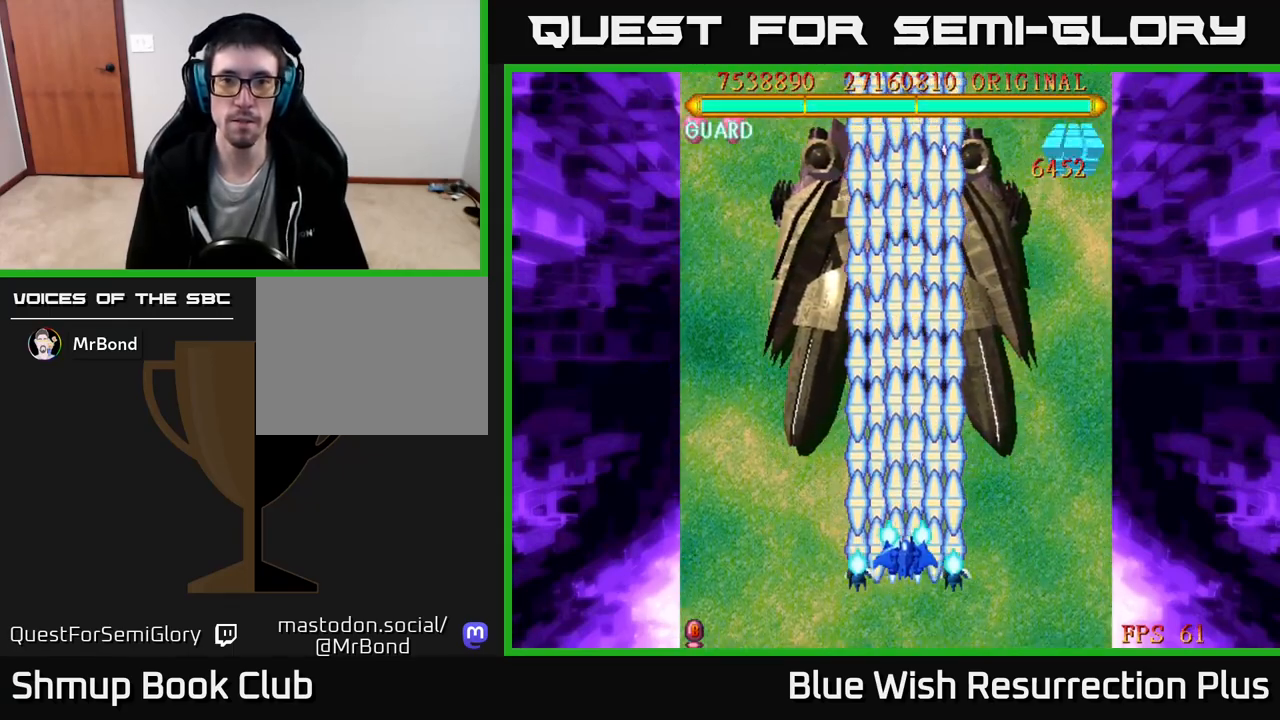
{"buttons": ["X"], "right_stick": "center", "events": []}
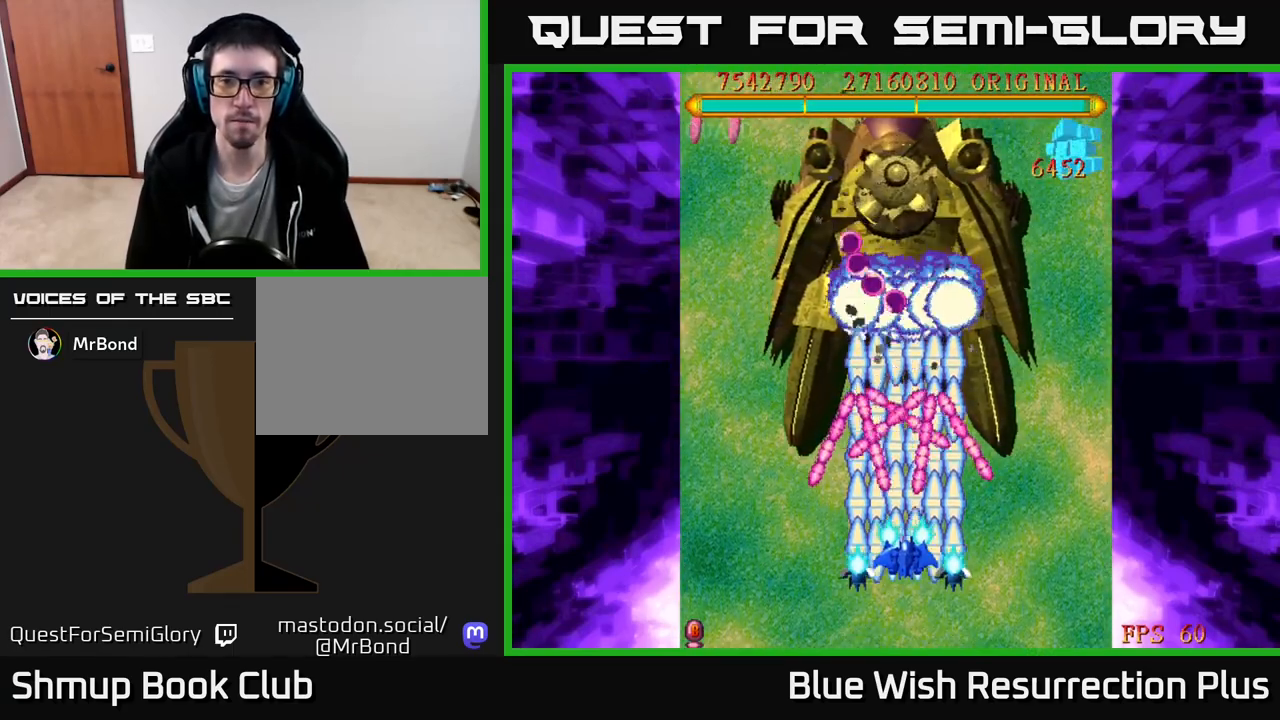
{"buttons": ["X", "DPAD_RIGHT"], "right_stick": "center", "events": [[83, "DPAD_DOWN", "down"], [467, "DPAD_DOWN", "up"], [467, "DPAD_RIGHT", "down"]]}
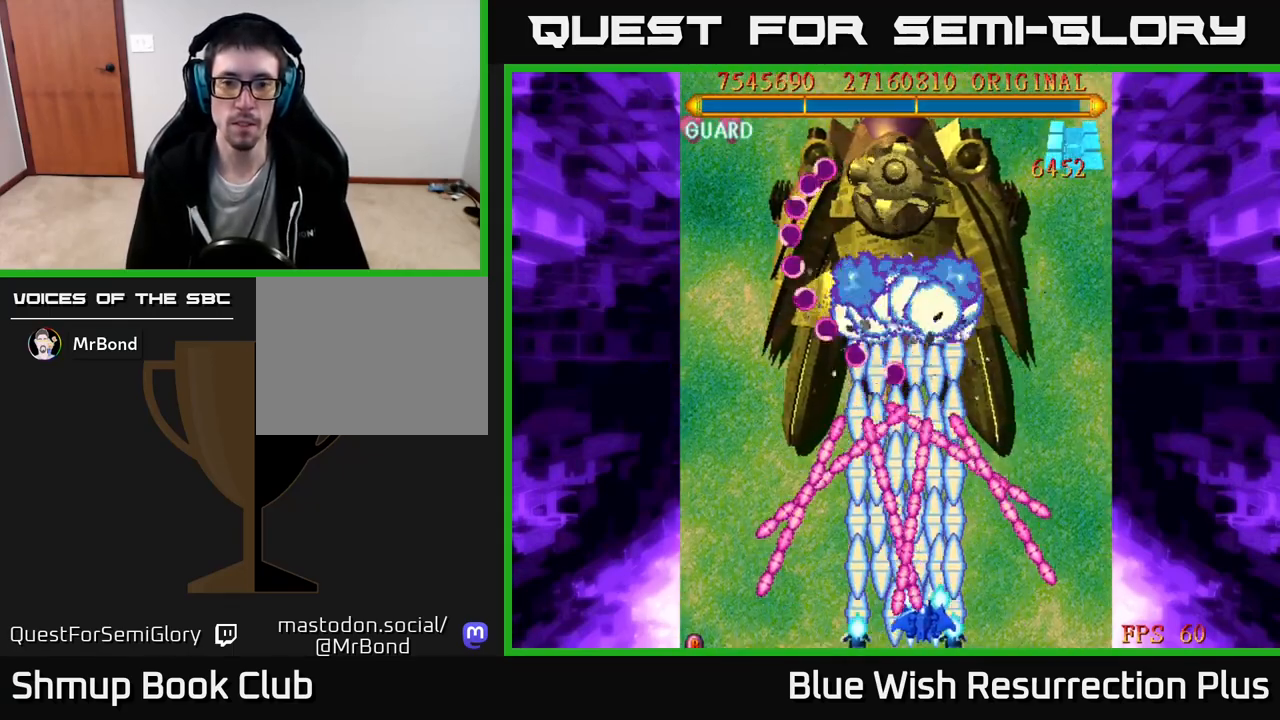
{"buttons": ["X"], "right_stick": "center", "events": [[150, "DPAD_RIGHT", "up"]]}
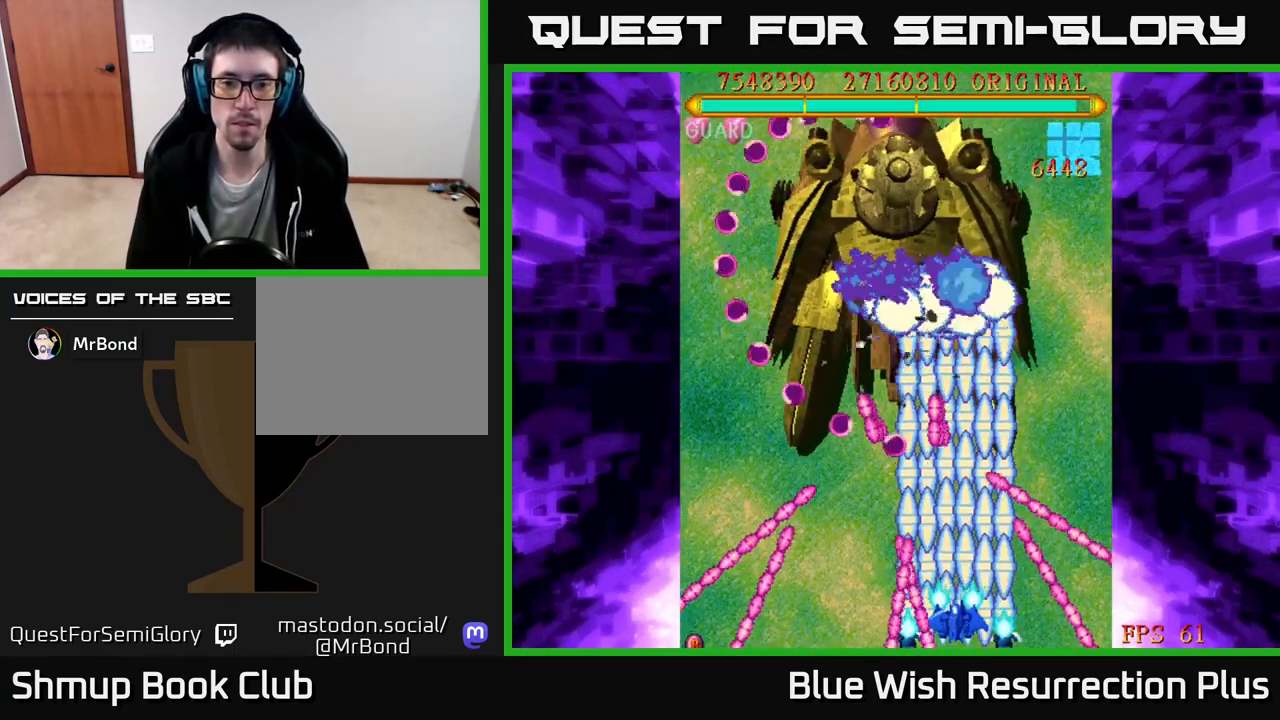
{"buttons": ["X", "DPAD_LEFT"], "right_stick": "center", "events": [[500, "DPAD_LEFT", "down"]]}
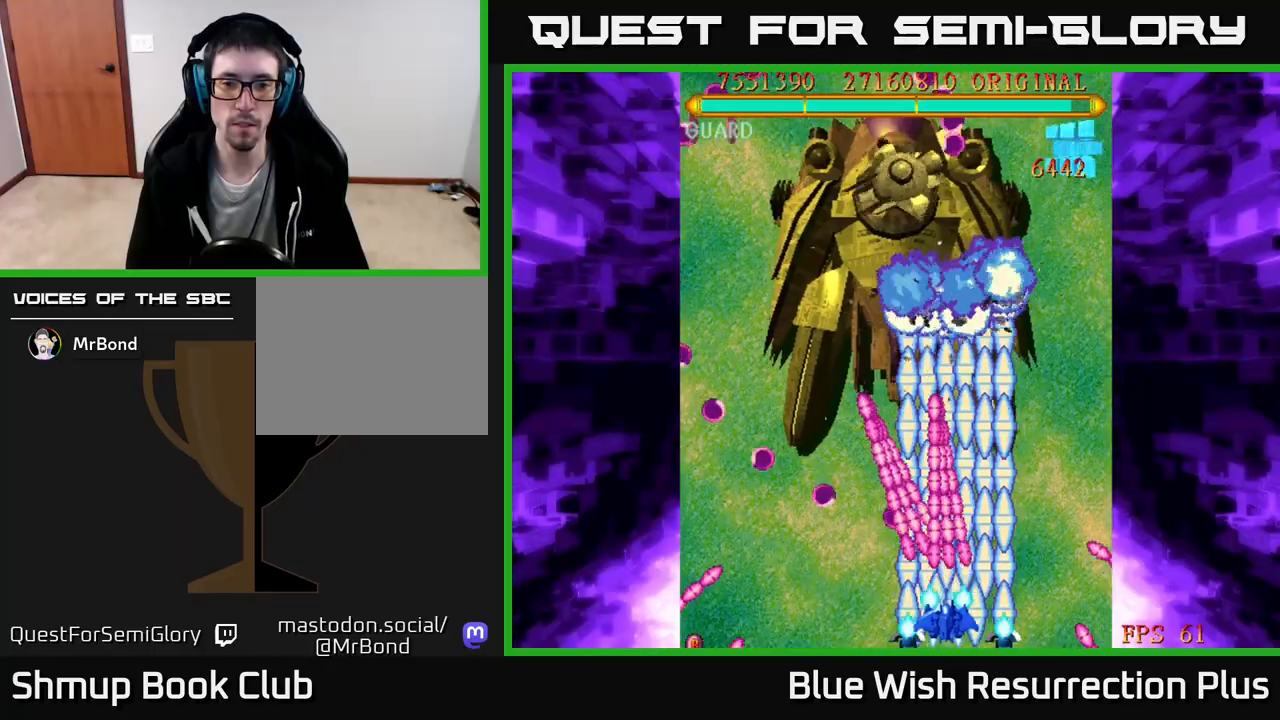
{"buttons": ["X"], "right_stick": "center", "events": [[283, "DPAD_LEFT", "up"]]}
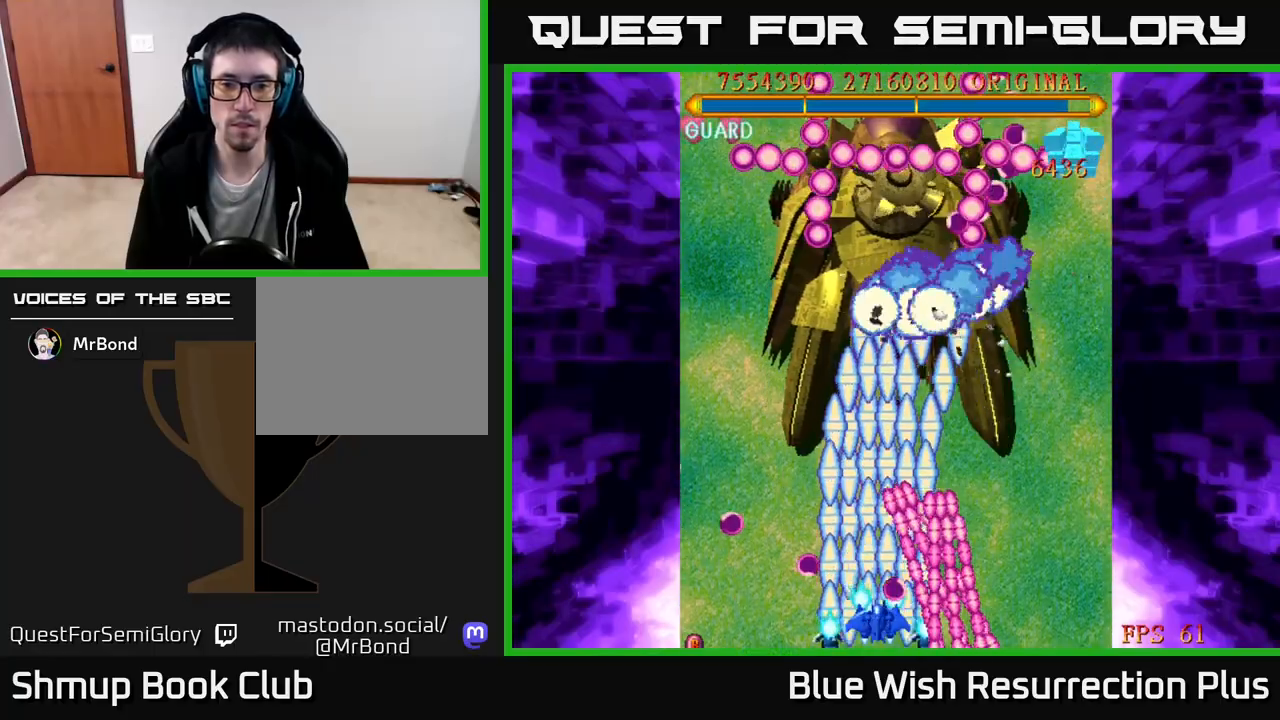
{"buttons": ["X"], "right_stick": "center", "events": [[167, "DPAD_LEFT", "down"], [267, "DPAD_LEFT", "up"]]}